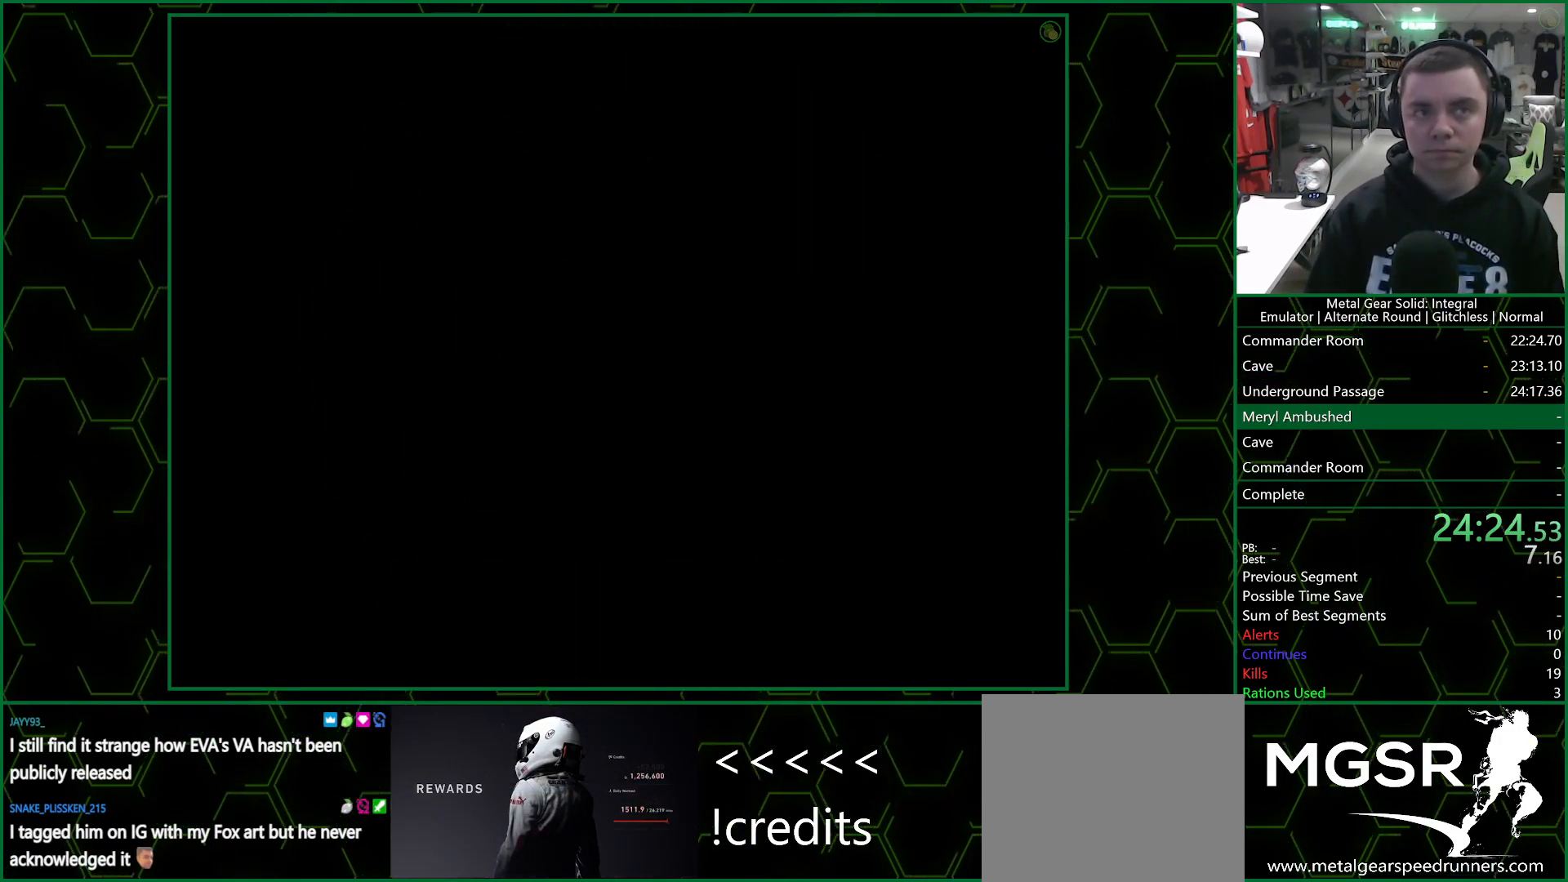
Gameplay with a controller (PlayStation layout); each line is a JSON object with the inputs held at the frame after it. "events" lists button and stick changes between this image and that frame as [ms after this image, input, new state], when the widget could be followed in between.
{"buttons": ["CROSS"], "left_stick": "center", "right_stick": "center", "events": []}
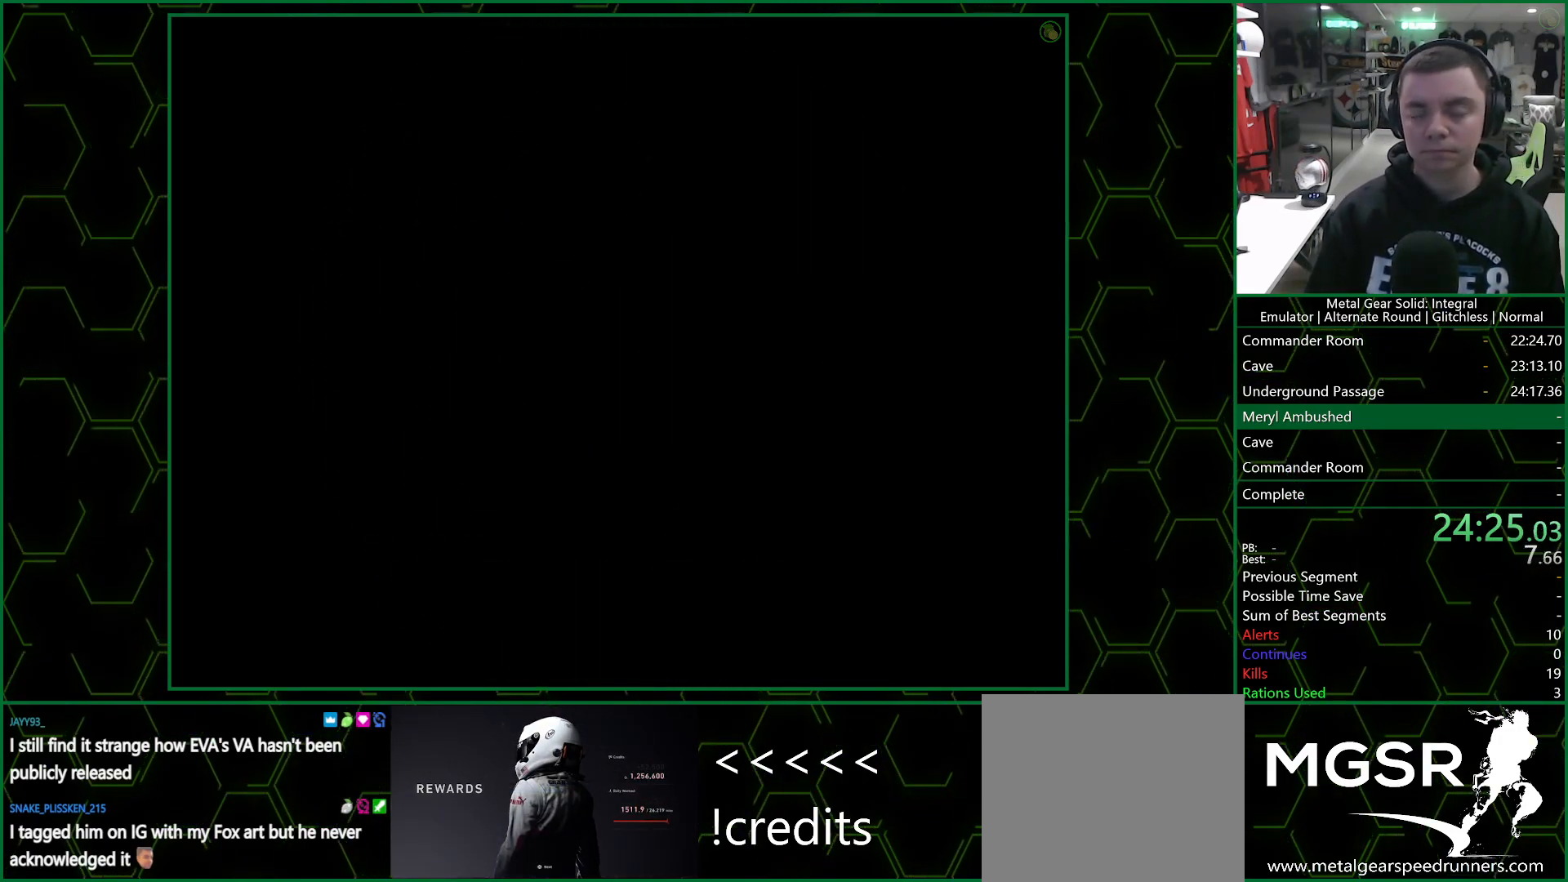
{"buttons": ["CROSS"], "left_stick": "center", "right_stick": "center", "events": []}
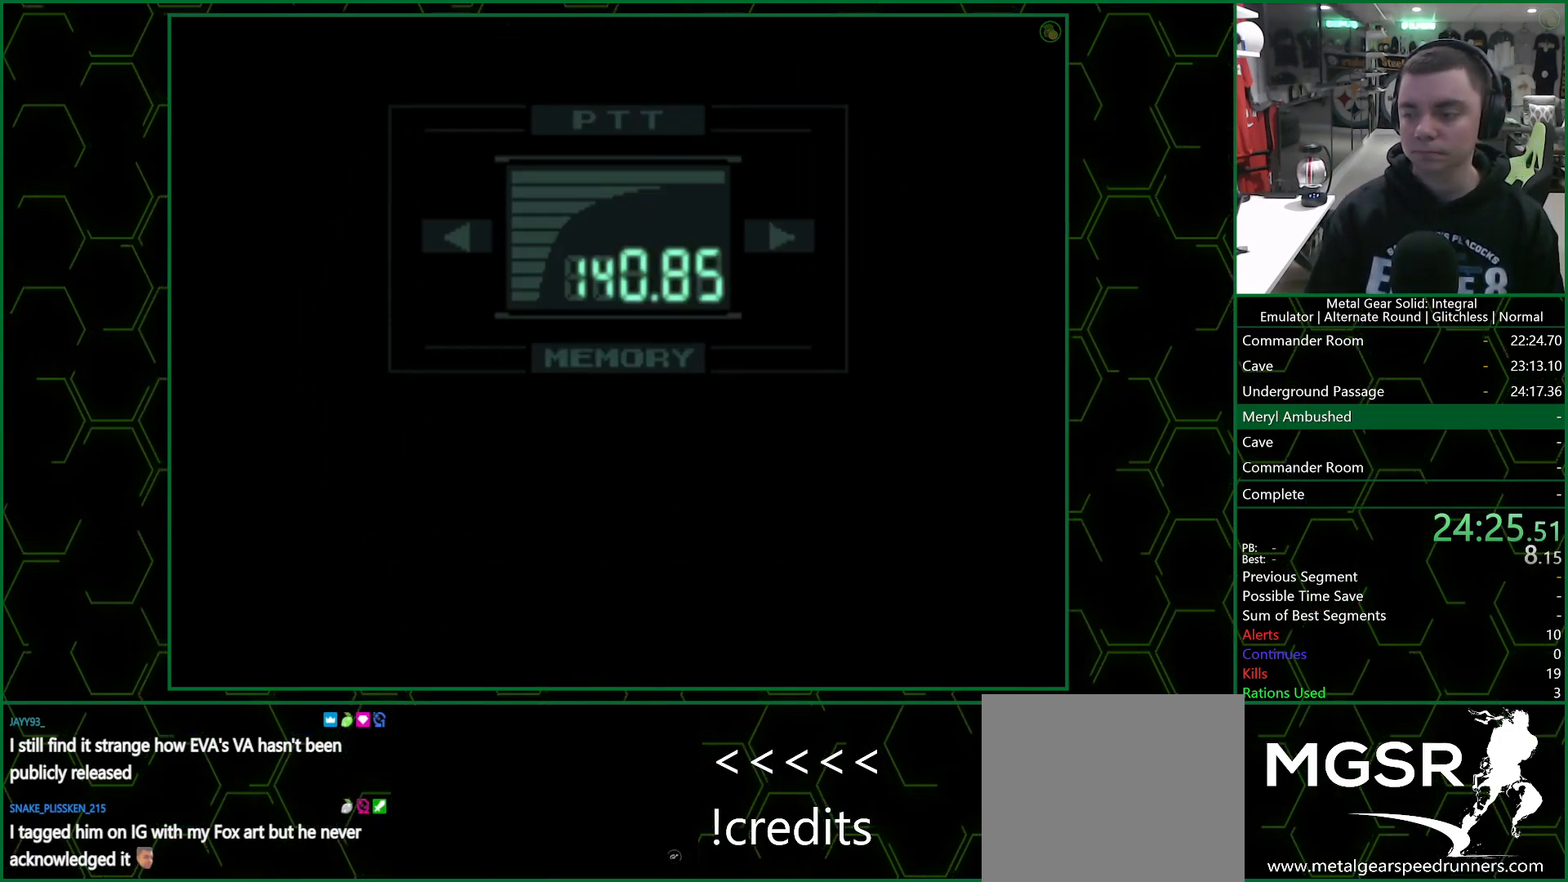
{"buttons": ["R3"], "left_stick": "center", "right_stick": "center", "events": [[200, "CROSS", "up"], [367, "R3", "down"]]}
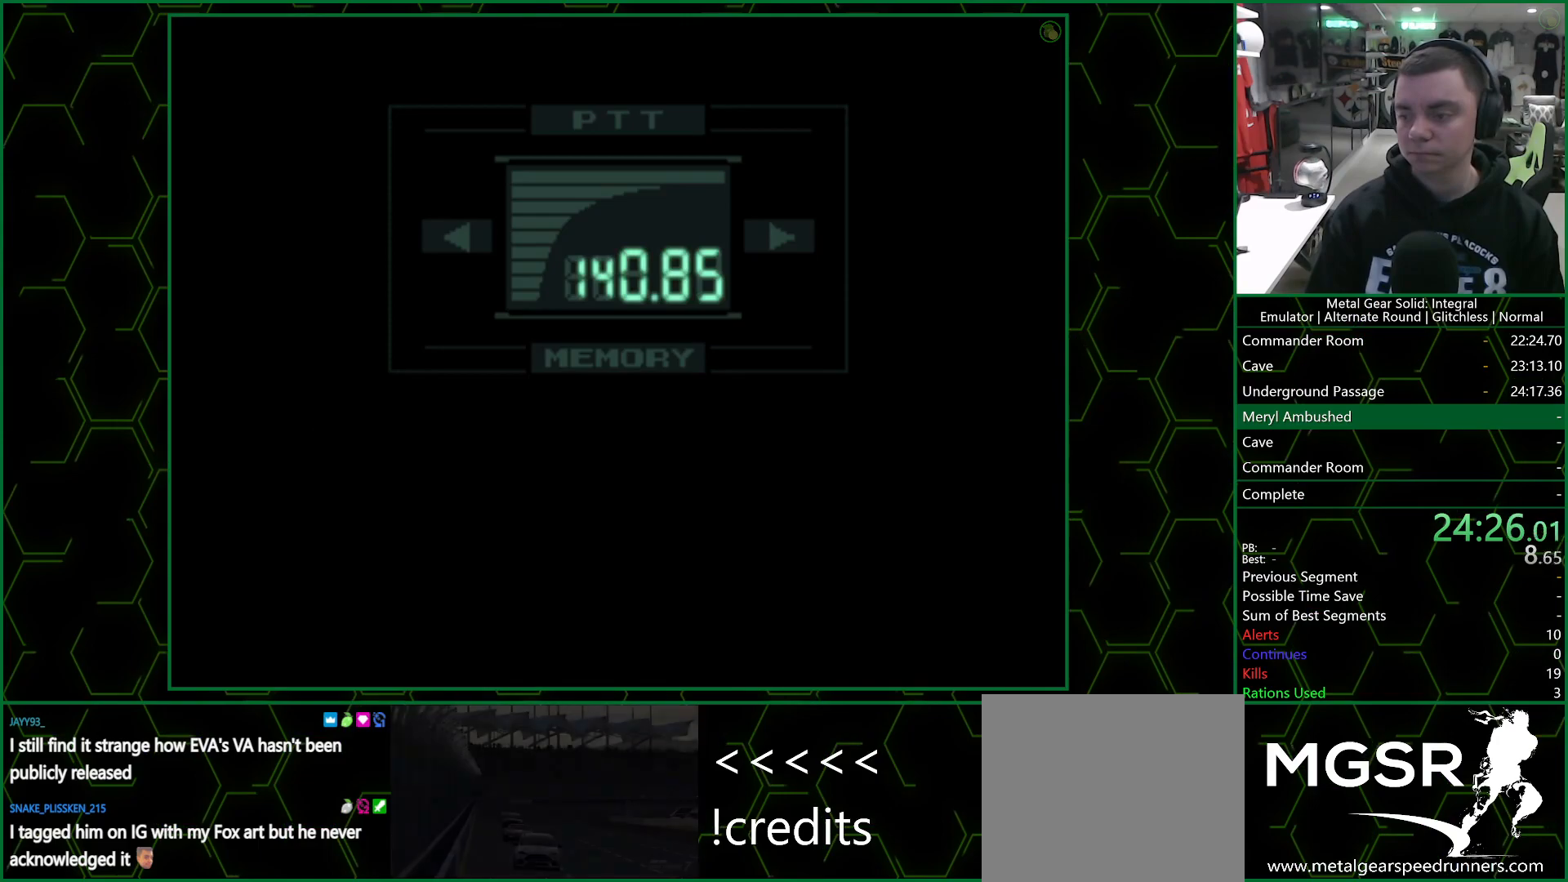
{"buttons": ["R3"], "left_stick": "center", "right_stick": "center", "events": []}
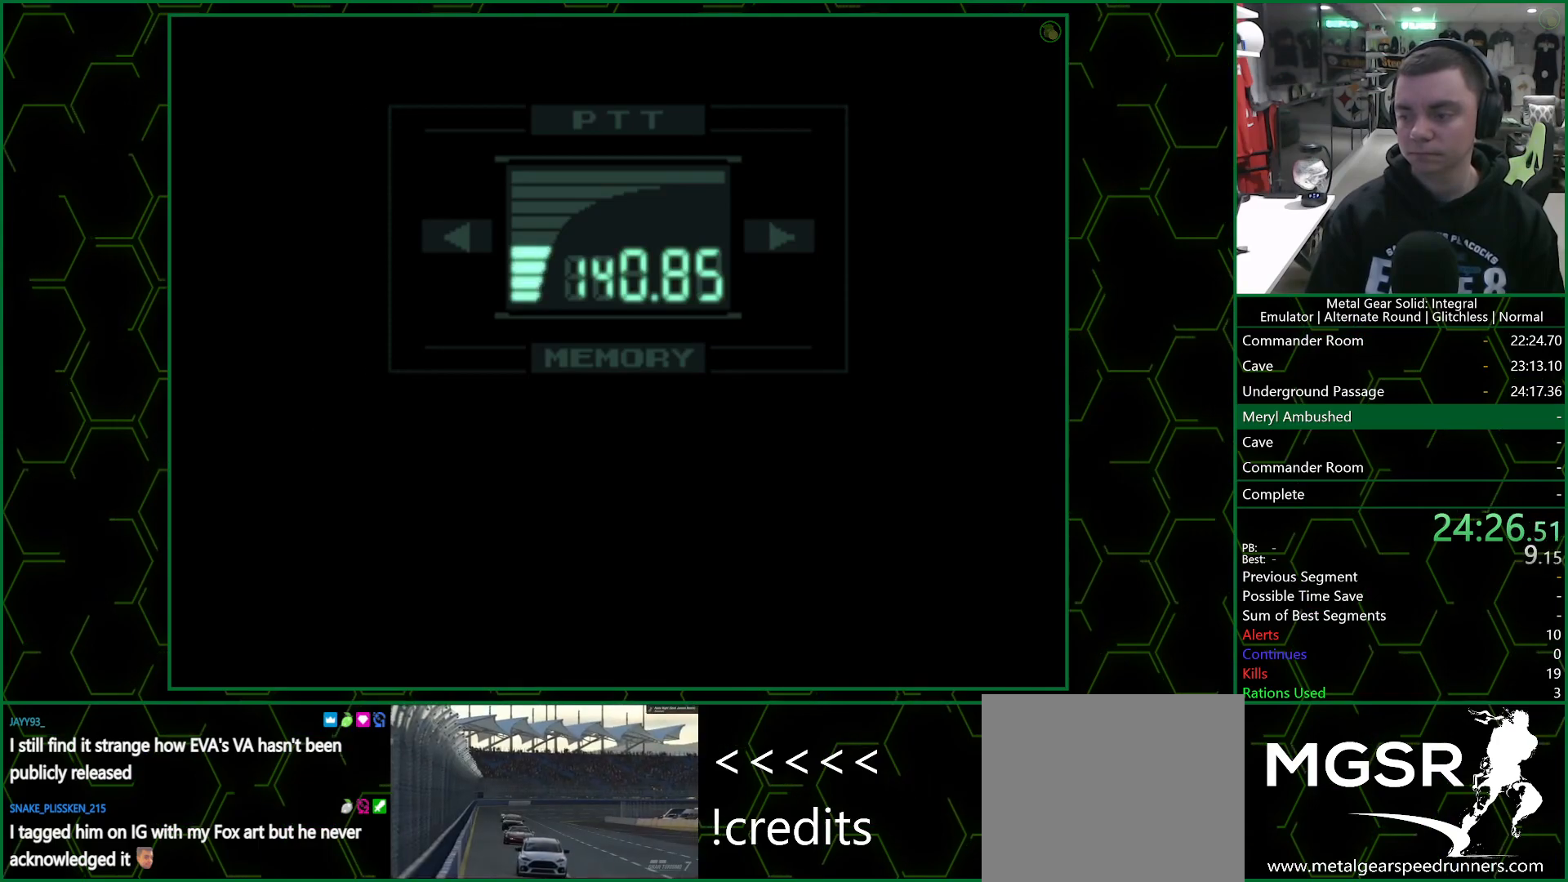
{"buttons": ["R3"], "left_stick": "center", "right_stick": "center", "events": []}
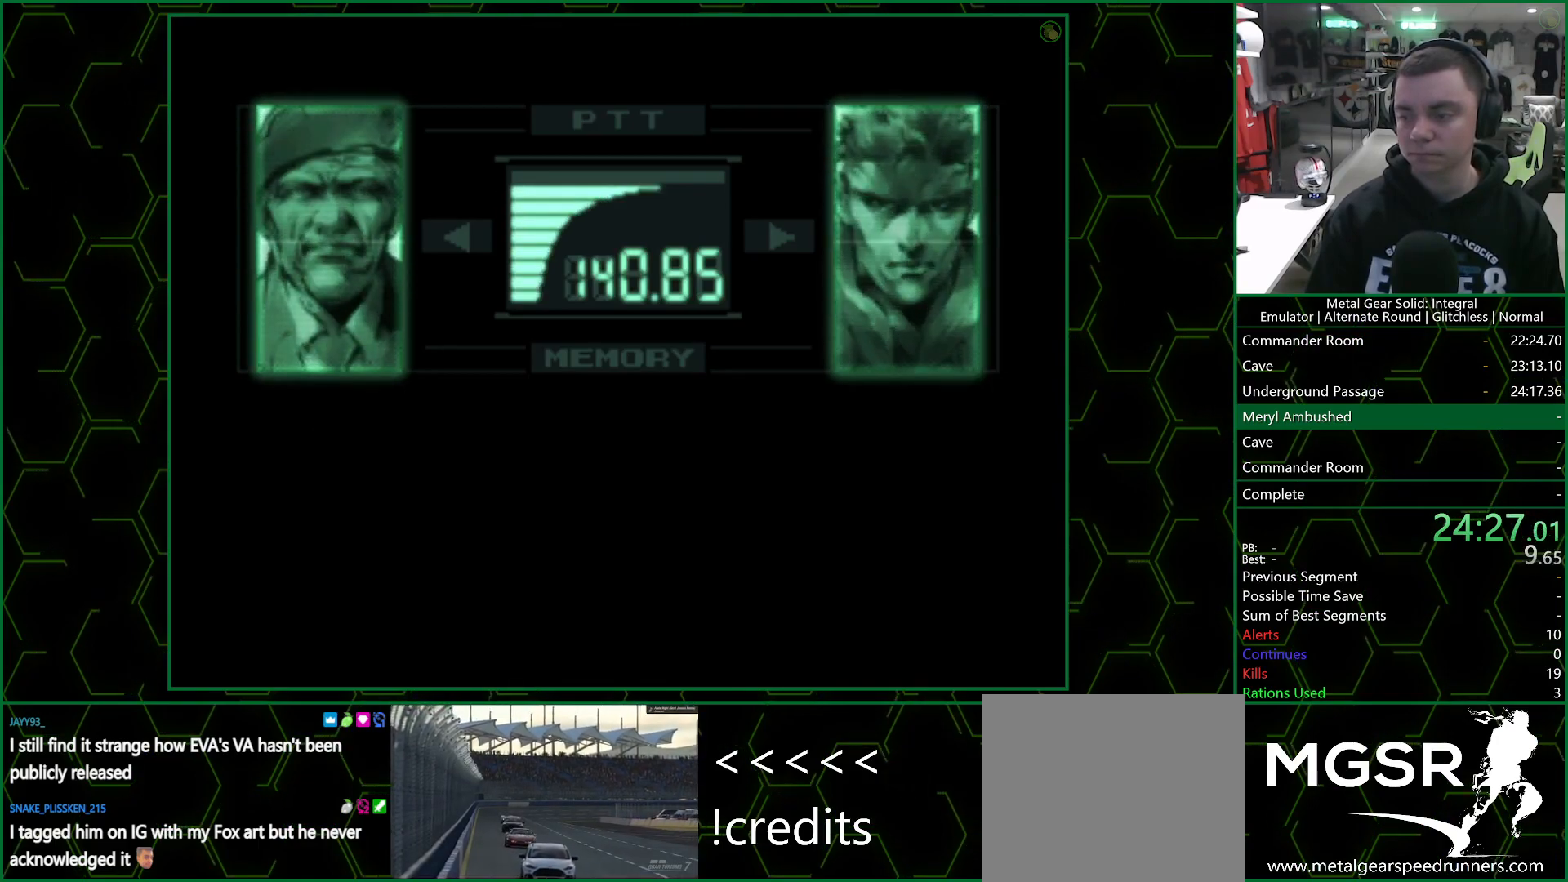
{"buttons": ["R3"], "left_stick": "center", "right_stick": "up", "events": [[317, "right_stick", "up"]]}